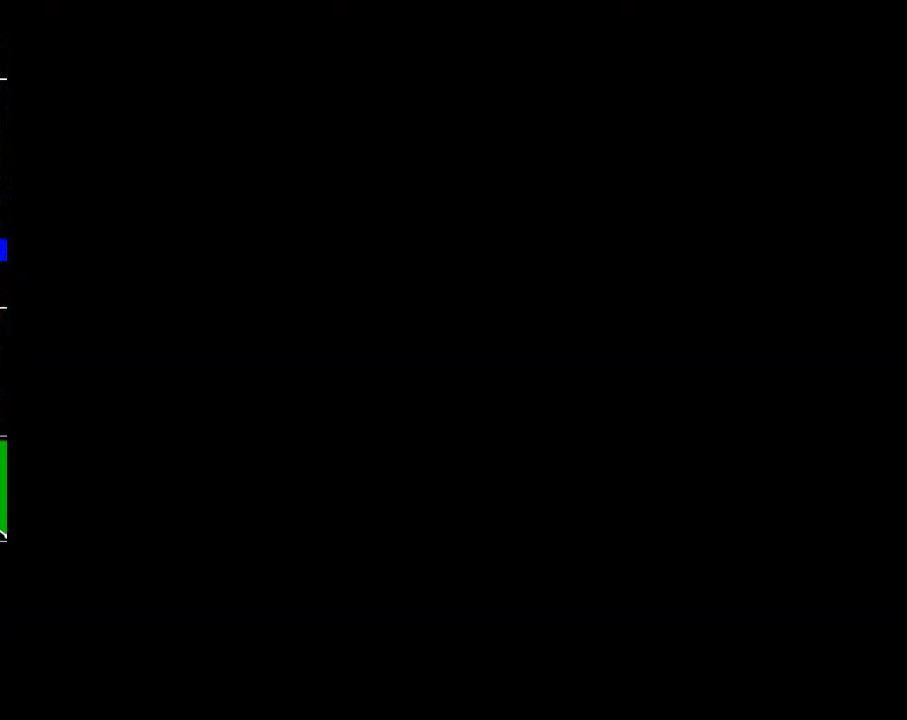
Gameplay with a controller (Xbox layout); each line is a JSON object with the inputs held at the frame after it. "events" lists button and stick changes between this image and that frame as [ms after this image, input, new state], when the widget could be followed in between.
{"buttons": [], "left_stick": "down", "right_stick": "center", "events": [[300, "A", "down"], [383, "A", "up"]]}
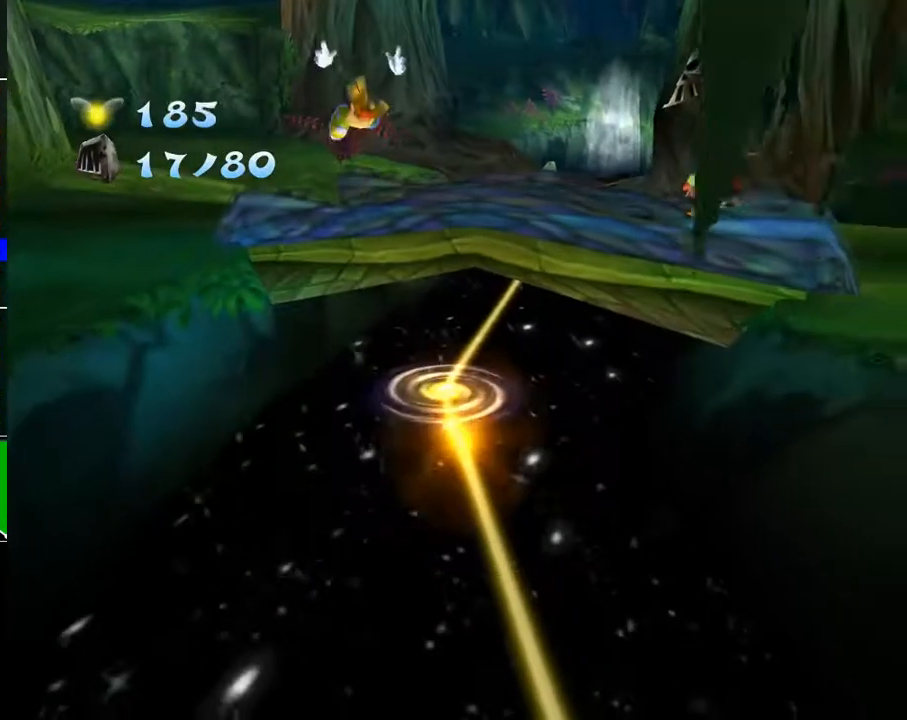
{"buttons": [], "left_stick": "center", "right_stick": "center", "events": [[150, "left_stick", "center"]]}
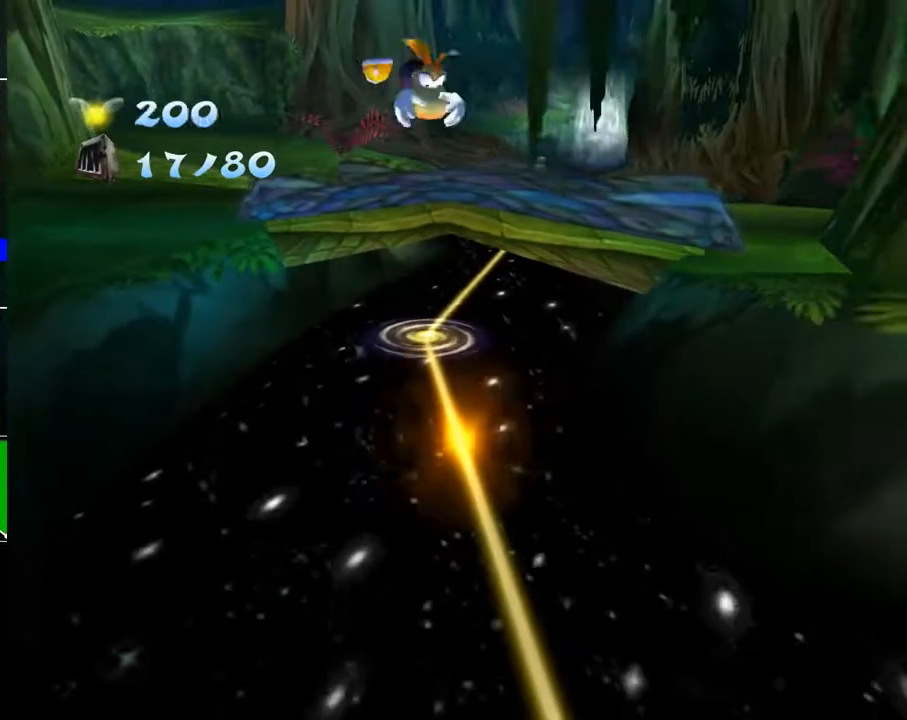
{"buttons": [], "left_stick": "center", "right_stick": "center", "events": []}
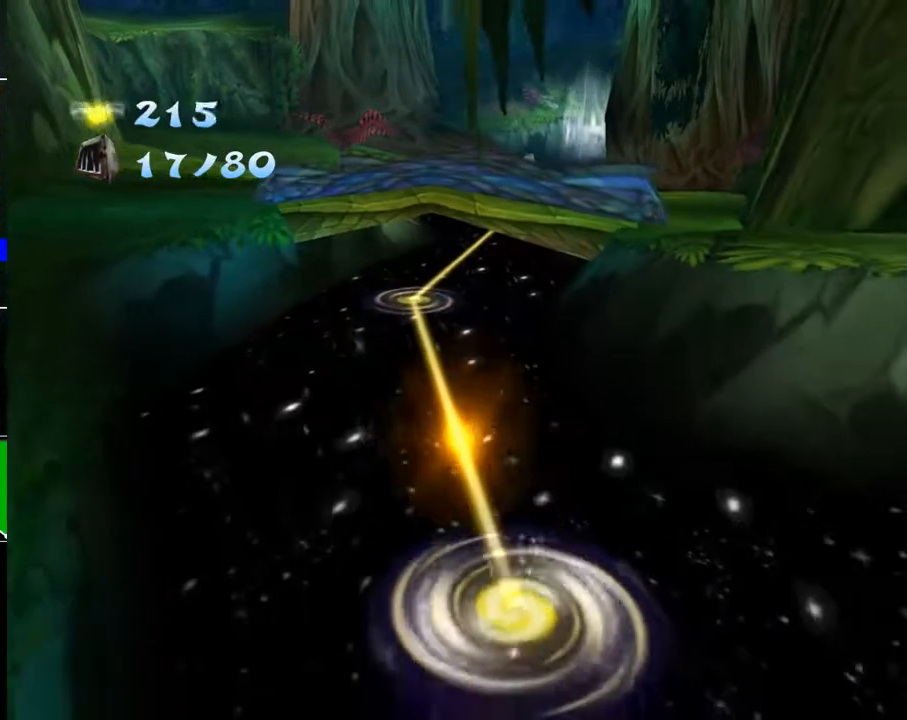
{"buttons": [], "left_stick": "center", "right_stick": "center", "events": []}
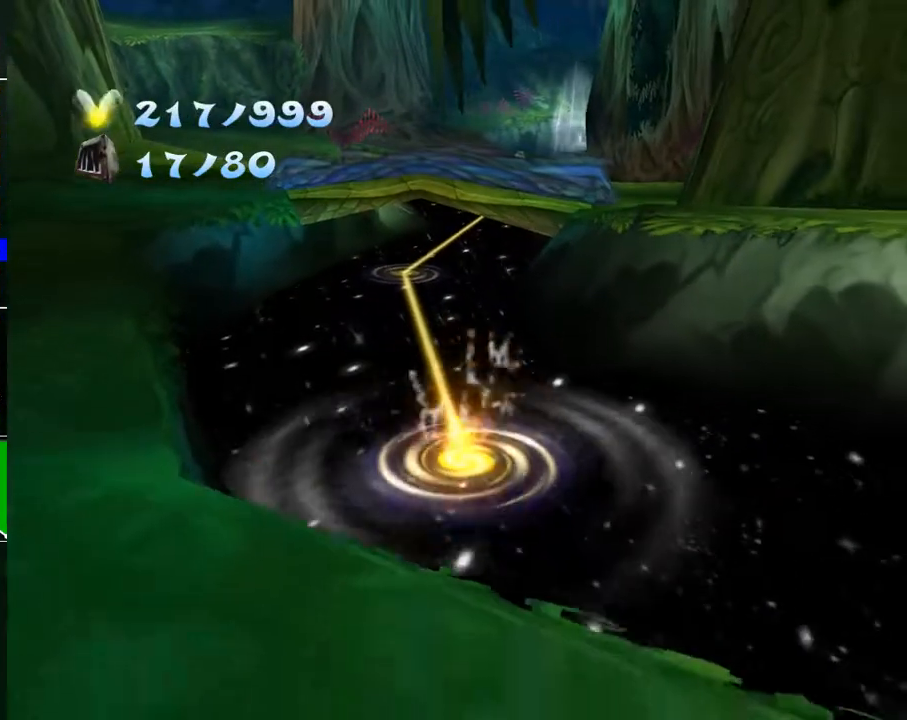
{"buttons": [], "left_stick": "center", "right_stick": "center", "events": []}
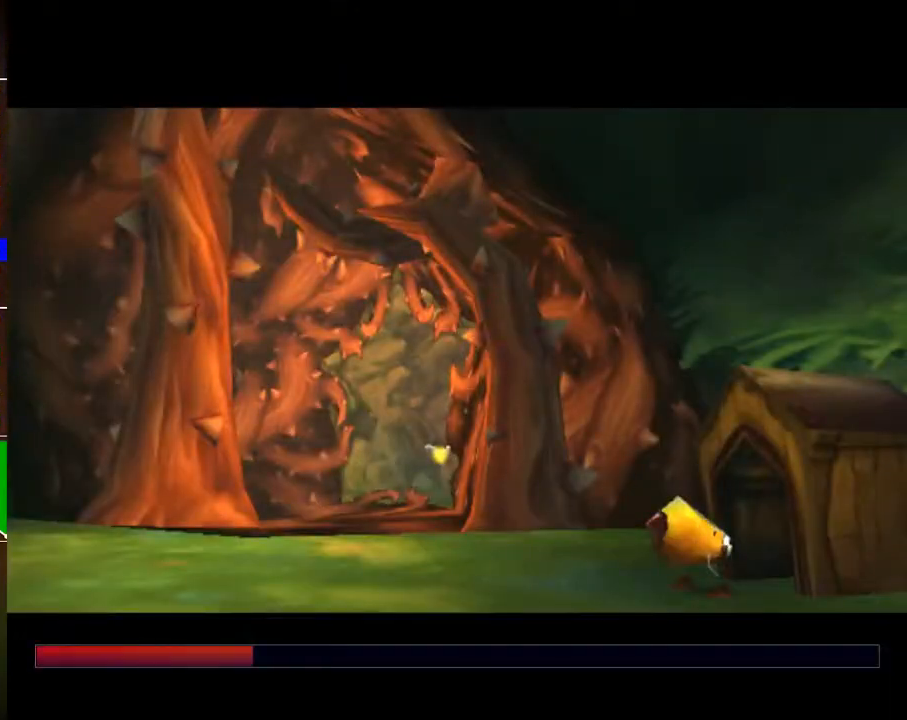
{"buttons": [], "left_stick": "center", "right_stick": "center", "events": []}
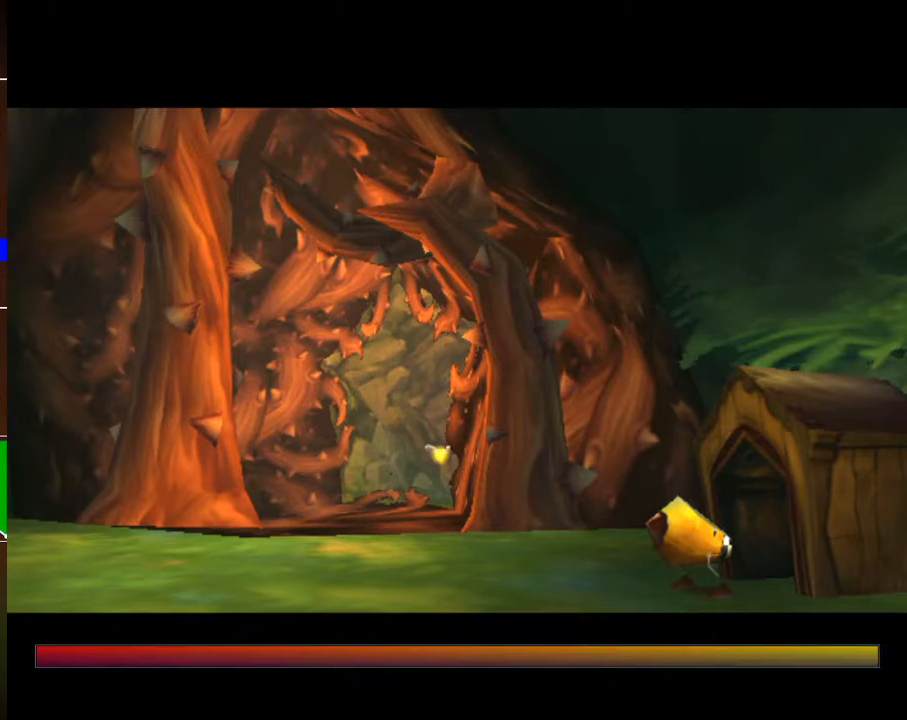
{"buttons": [], "left_stick": "up", "right_stick": "center", "events": [[33, "left_stick", "up"], [100, "Y", "down"], [200, "Y", "up"], [267, "Y", "down"], [333, "Y", "up"], [400, "Y", "down"], [483, "Y", "up"]]}
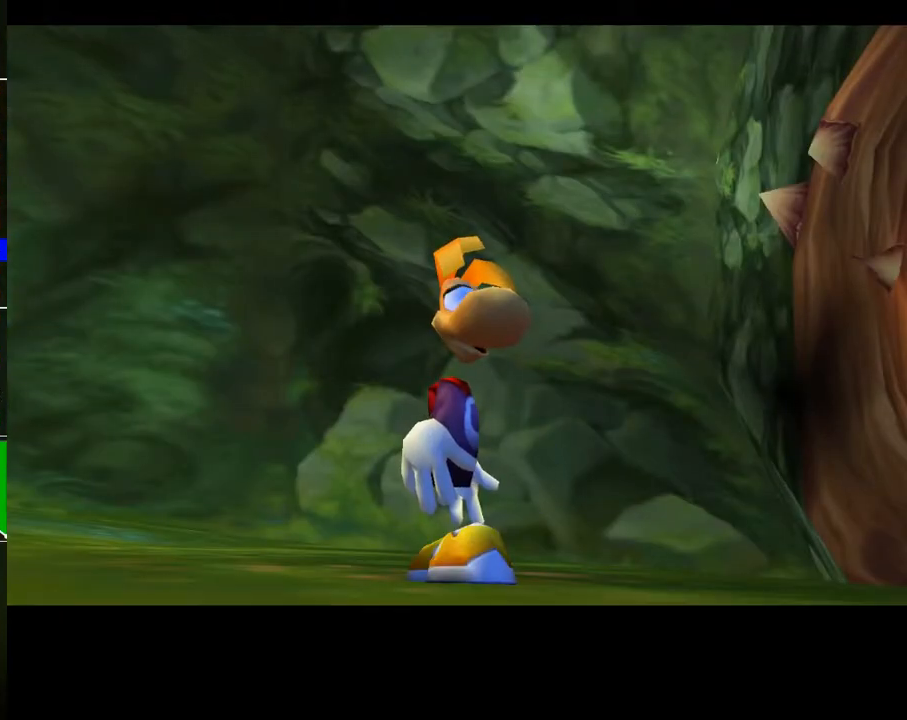
{"buttons": [], "left_stick": "up", "right_stick": "center", "events": [[67, "Y", "down"], [133, "Y", "up"], [233, "Y", "down"], [317, "Y", "up"], [383, "Y", "down"], [450, "Y", "up"]]}
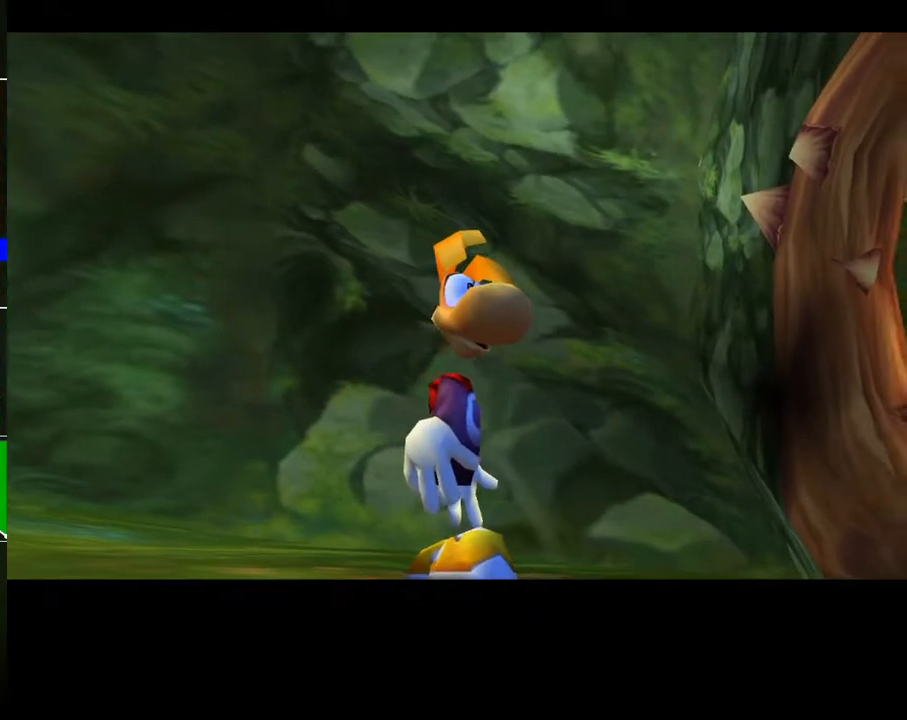
{"buttons": [], "left_stick": "up", "right_stick": "center", "events": [[33, "Y", "down"], [100, "Y", "up"], [183, "Y", "down"], [267, "Y", "up"], [350, "Y", "down"], [450, "Y", "up"]]}
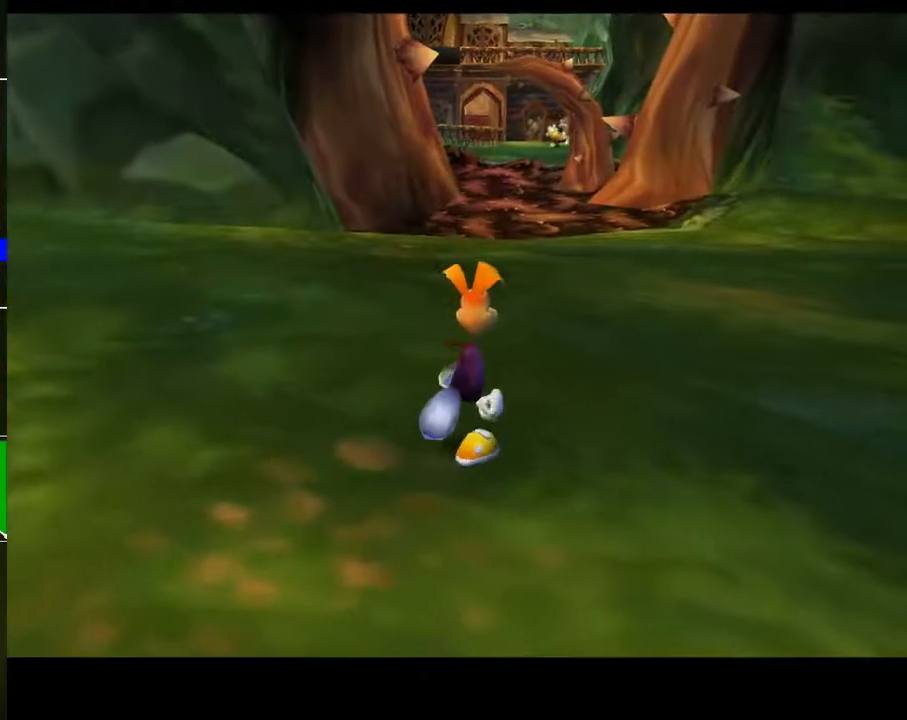
{"buttons": [], "left_stick": "down-right", "right_stick": "center", "events": [[83, "left_stick", "down-right"]]}
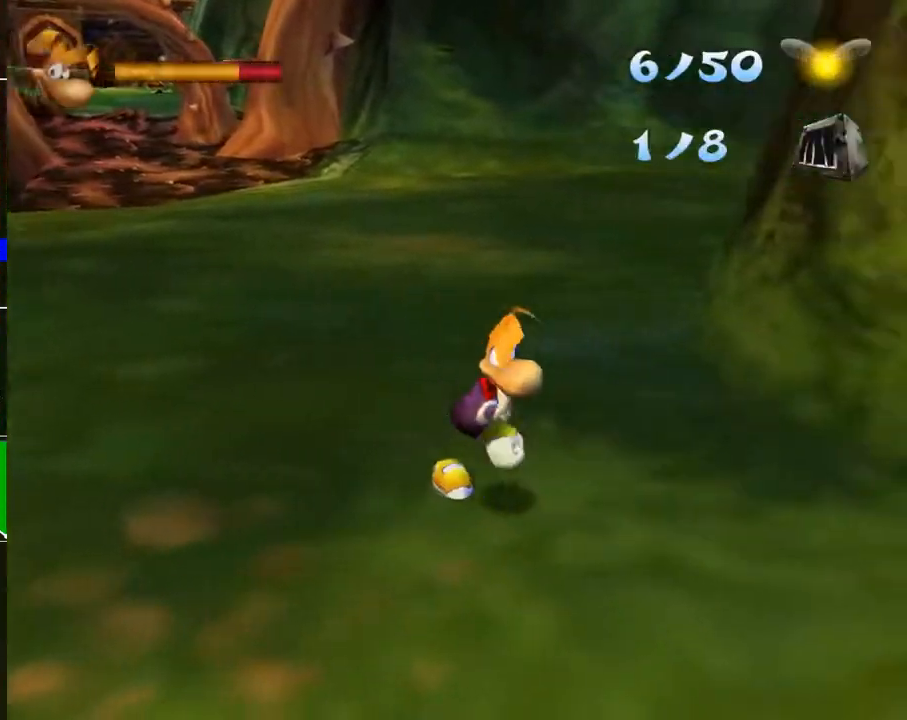
{"buttons": [], "left_stick": "right", "right_stick": "center", "events": [[167, "left_stick", "right"]]}
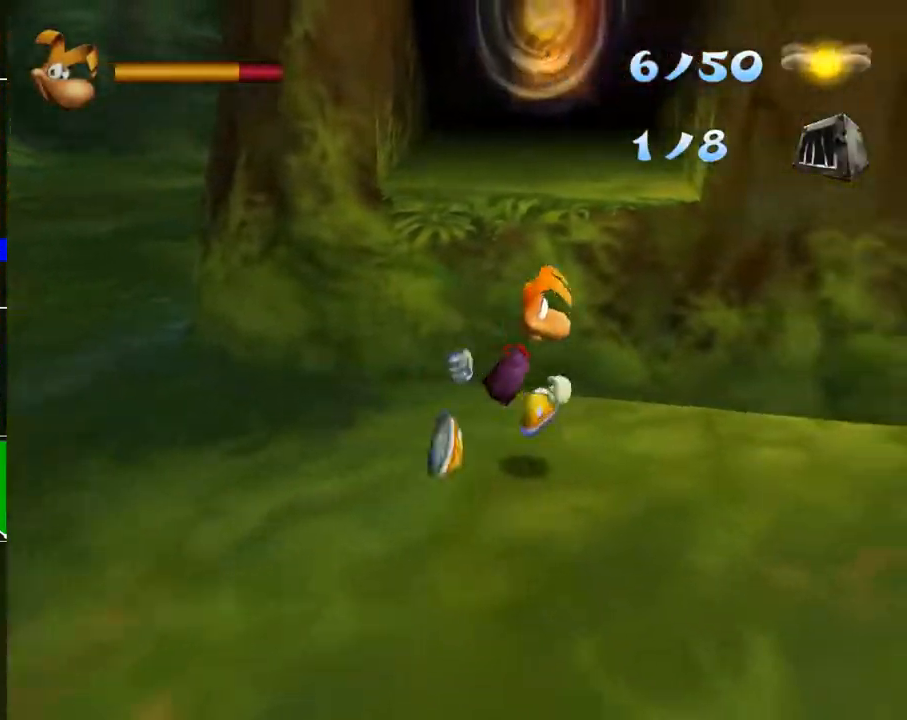
{"buttons": [], "left_stick": "right", "right_stick": "center", "events": []}
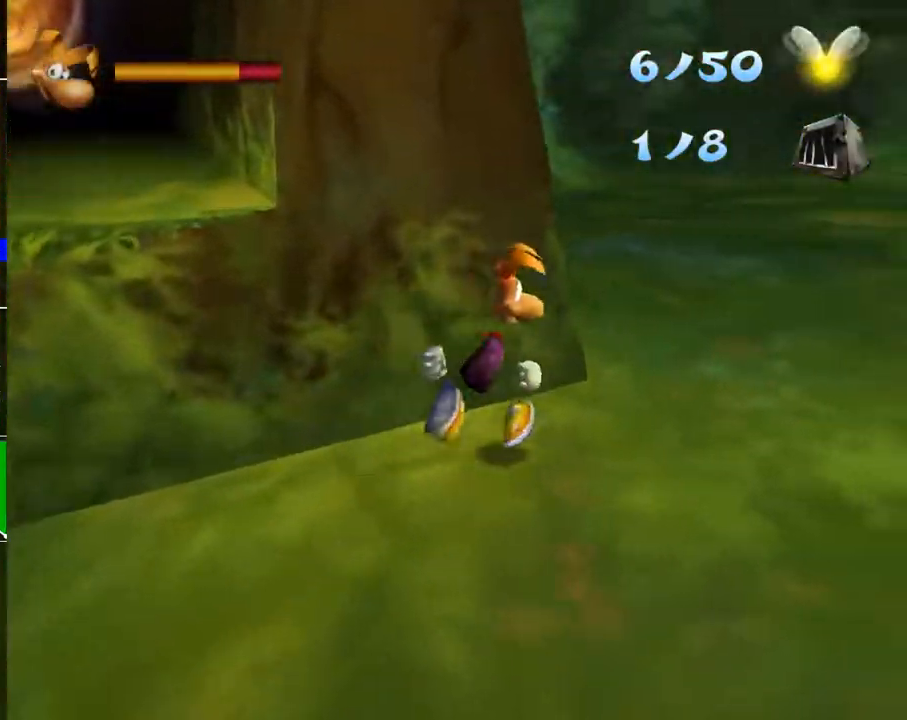
{"buttons": [], "left_stick": "up", "right_stick": "center", "events": [[17, "left_stick", "up-right"], [367, "left_stick", "up"]]}
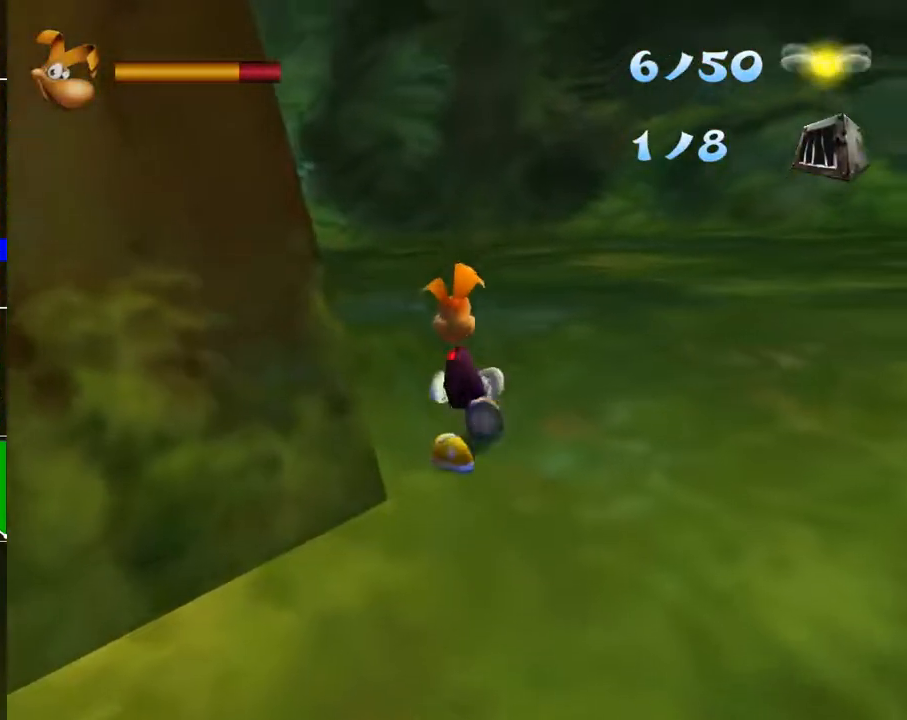
{"buttons": [], "left_stick": "up", "right_stick": "center", "events": []}
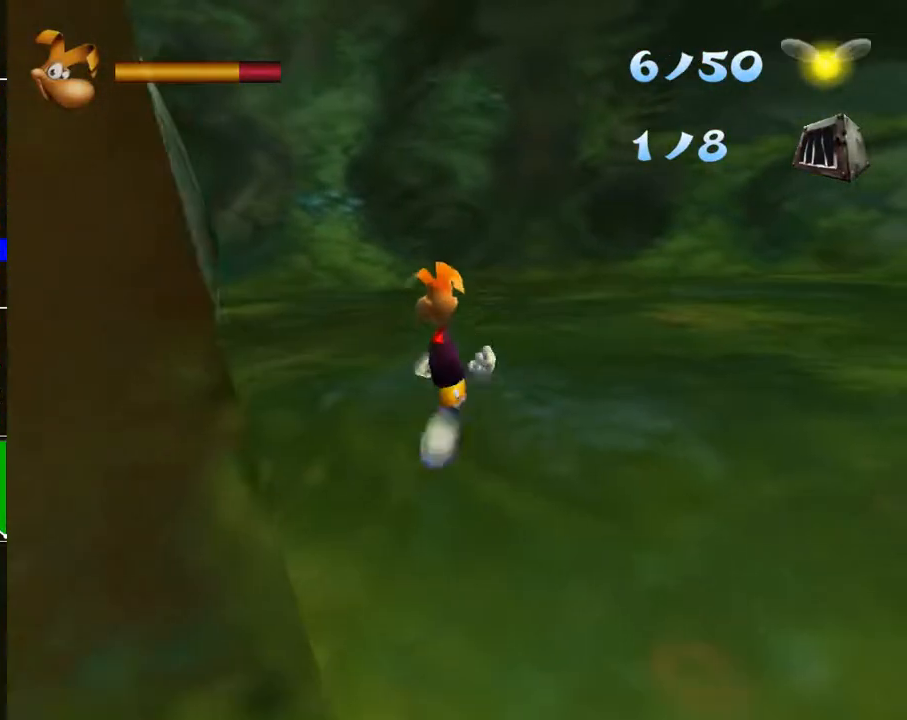
{"buttons": ["B"], "left_stick": "up", "right_stick": "center", "events": [[467, "B", "down"]]}
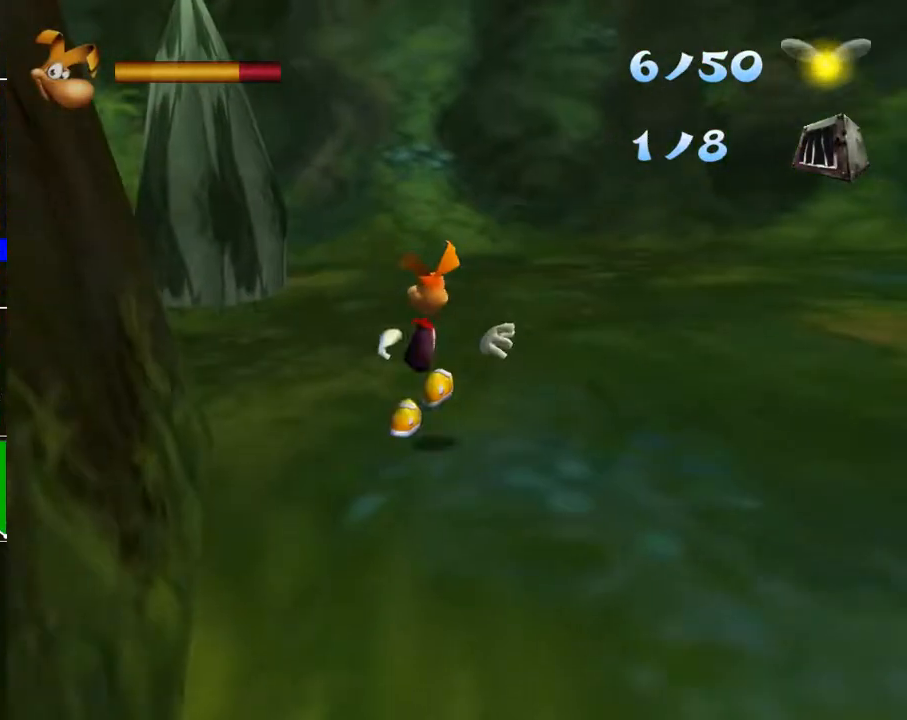
{"buttons": [], "left_stick": "up", "right_stick": "center", "events": [[33, "B", "up"]]}
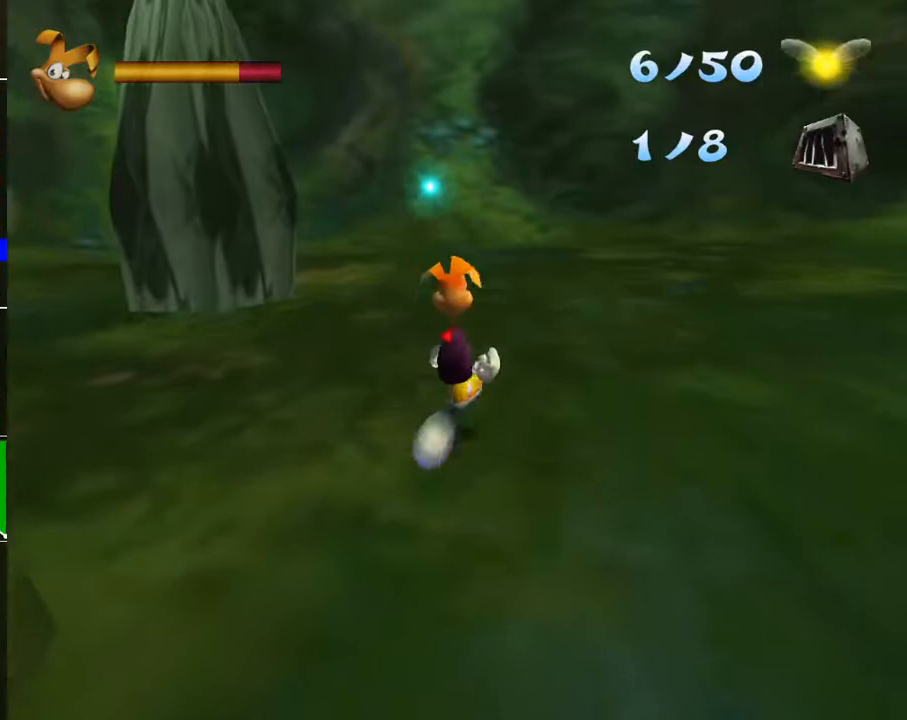
{"buttons": [], "left_stick": "up", "right_stick": "center", "events": [[317, "B", "down"], [400, "B", "up"]]}
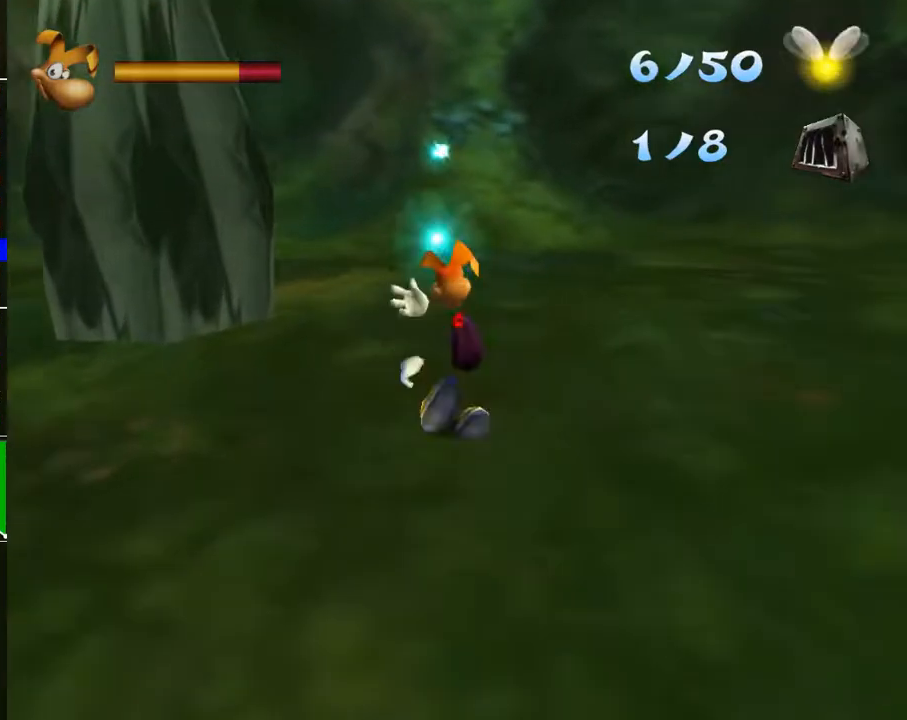
{"buttons": [], "left_stick": "down", "right_stick": "left", "events": [[83, "left_stick", "up-right"], [233, "left_stick", "down"], [400, "right_stick", "left"]]}
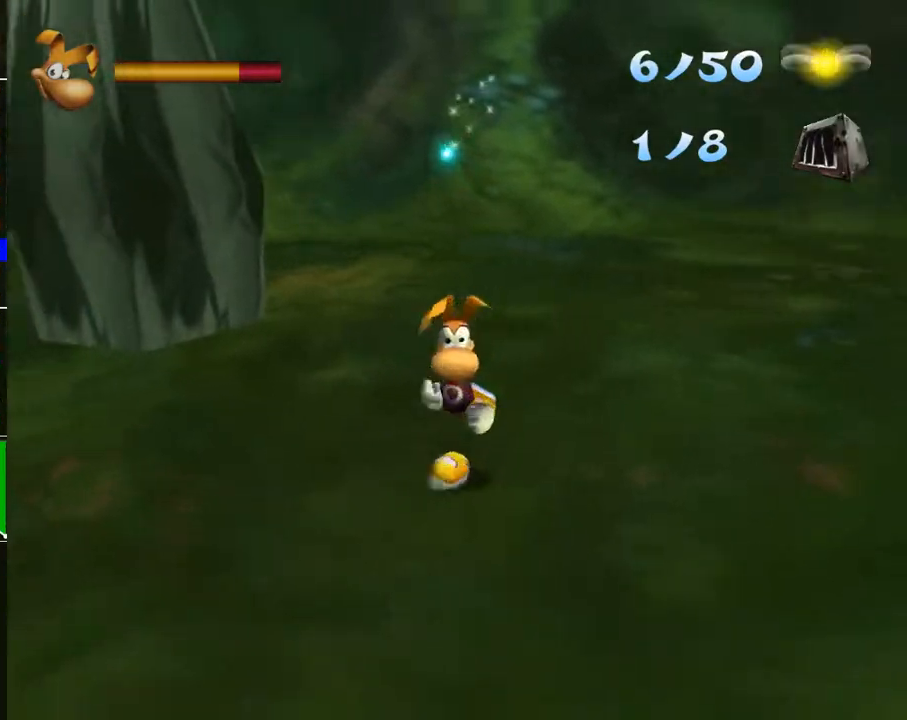
{"buttons": [], "left_stick": "down-left", "right_stick": "left", "events": [[333, "left_stick", "down-left"]]}
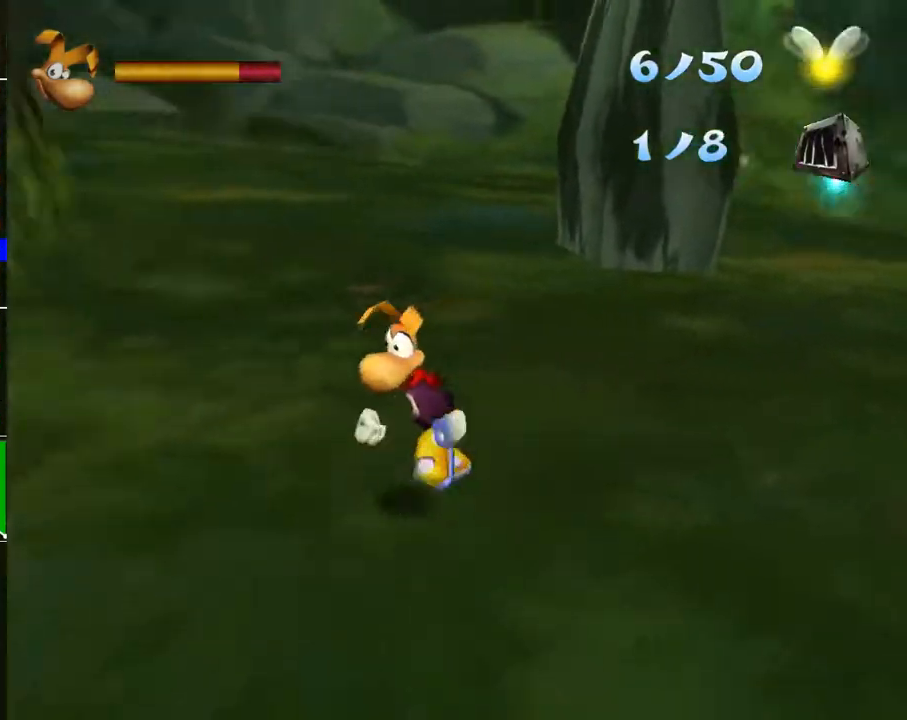
{"buttons": [], "left_stick": "left", "right_stick": "center", "events": [[33, "right_stick", "center"], [117, "left_stick", "left"]]}
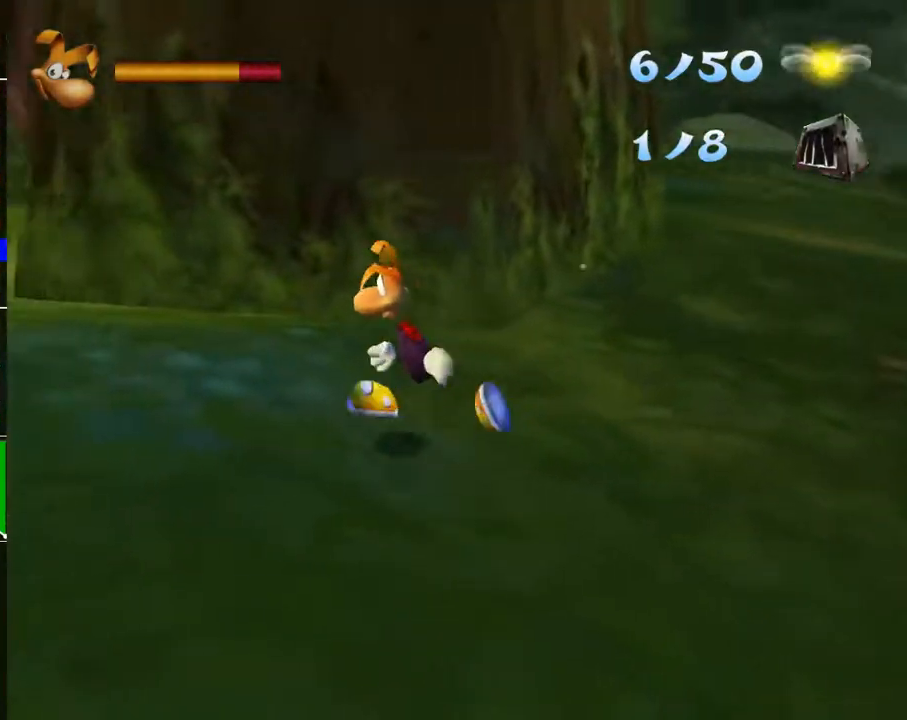
{"buttons": [], "left_stick": "up-left", "right_stick": "center", "events": [[83, "left_stick", "up-left"]]}
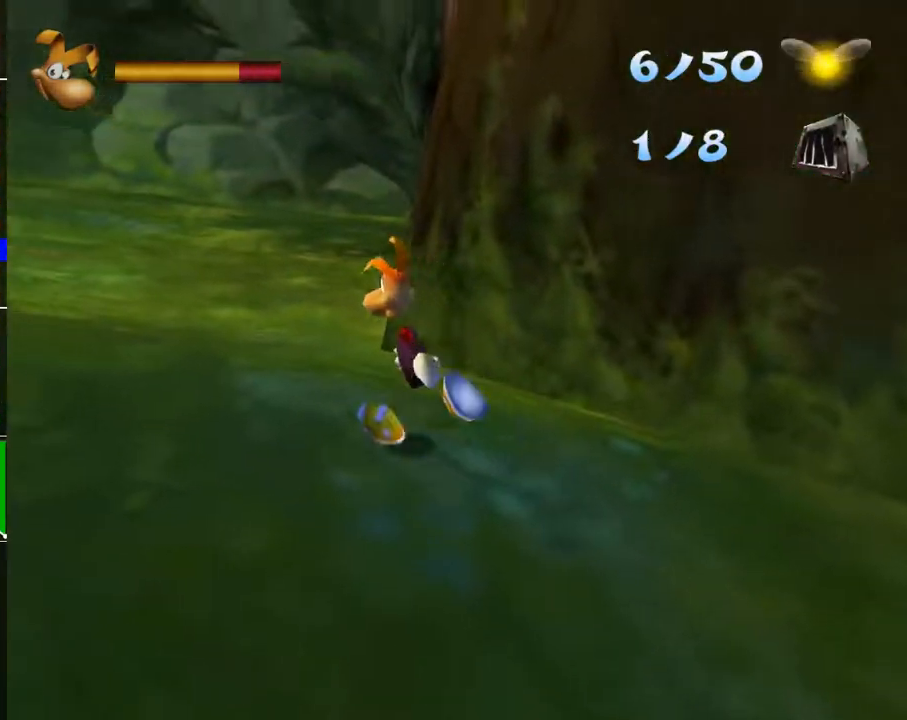
{"buttons": [], "left_stick": "up-left", "right_stick": "center", "events": [[267, "right_stick", "right"], [417, "right_stick", "center"]]}
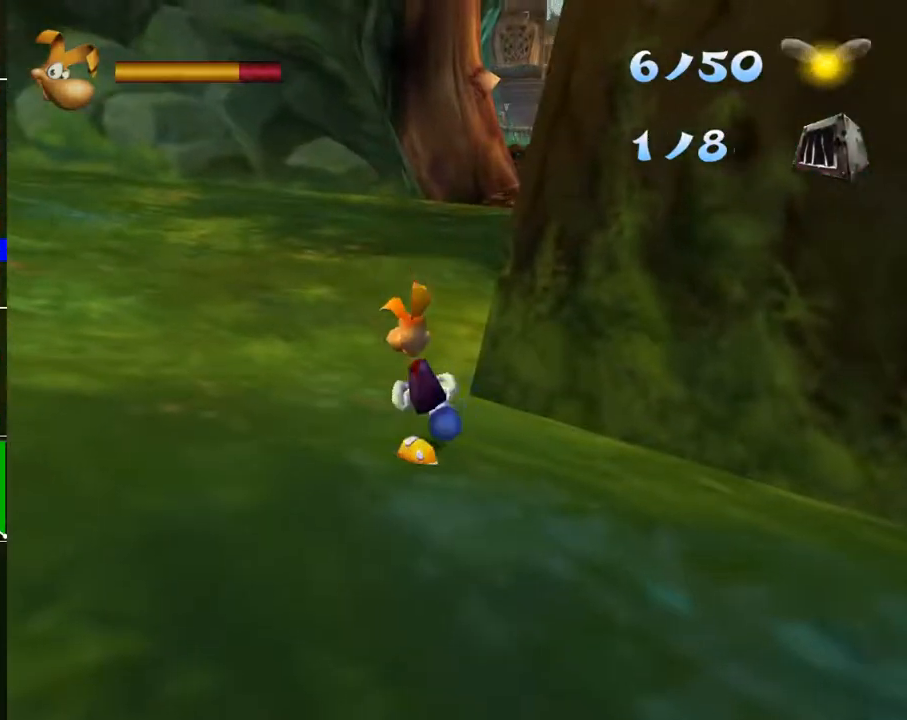
{"buttons": [], "left_stick": "up", "right_stick": "center", "events": [[267, "left_stick", "up"], [333, "right_stick", "right"], [450, "right_stick", "center"]]}
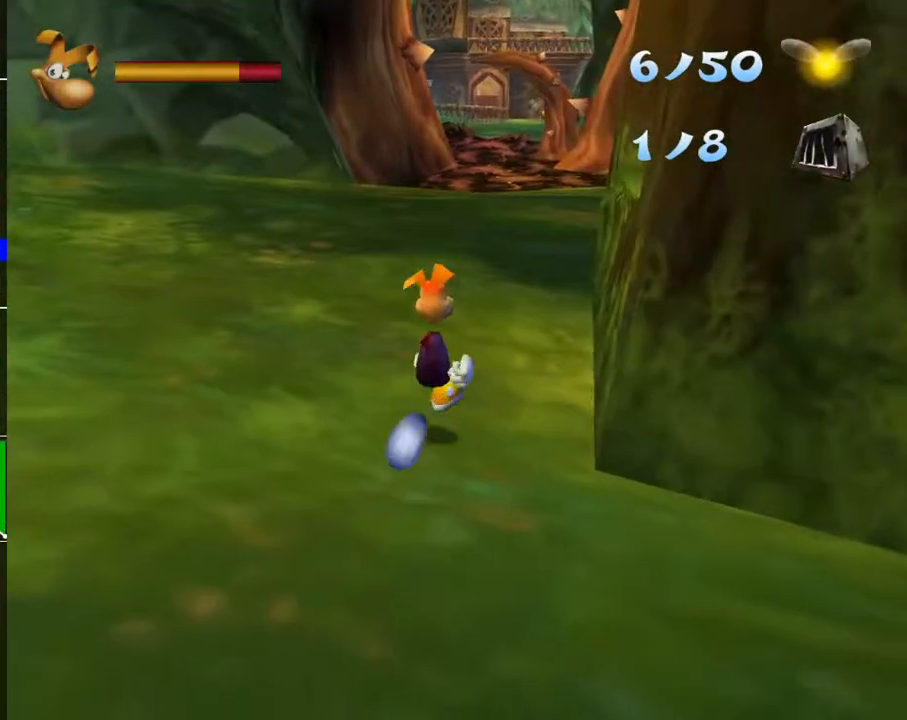
{"buttons": [], "left_stick": "up", "right_stick": "center", "events": []}
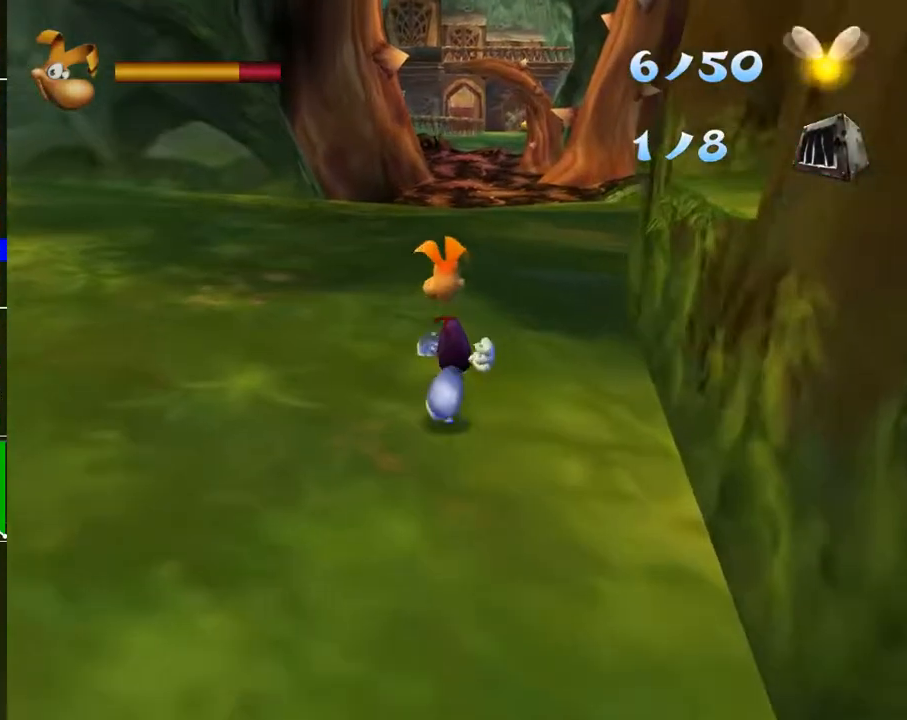
{"buttons": [], "left_stick": "up", "right_stick": "center", "events": []}
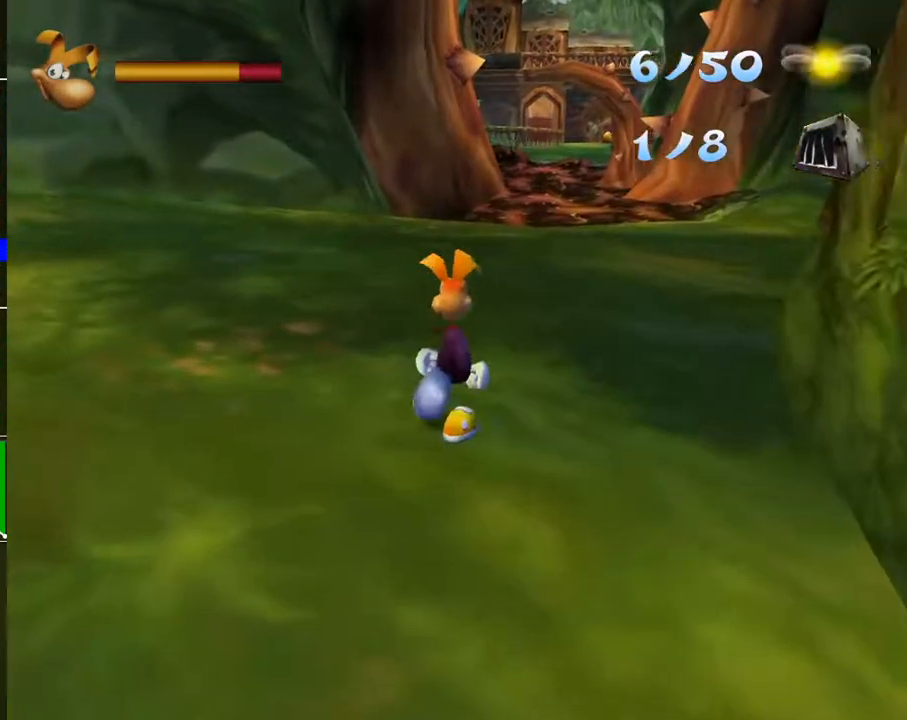
{"buttons": [], "left_stick": "up", "right_stick": "center", "events": [[33, "right_stick", "right"], [117, "right_stick", "center"]]}
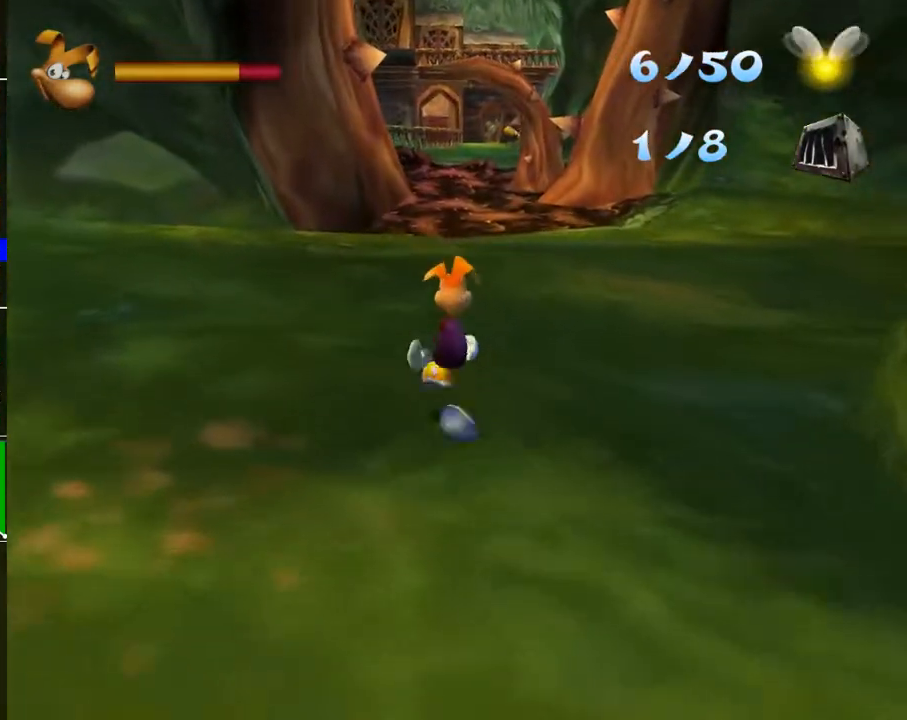
{"buttons": [], "left_stick": "up-left", "right_stick": "left", "events": [[167, "left_stick", "up-left"], [333, "right_stick", "left"]]}
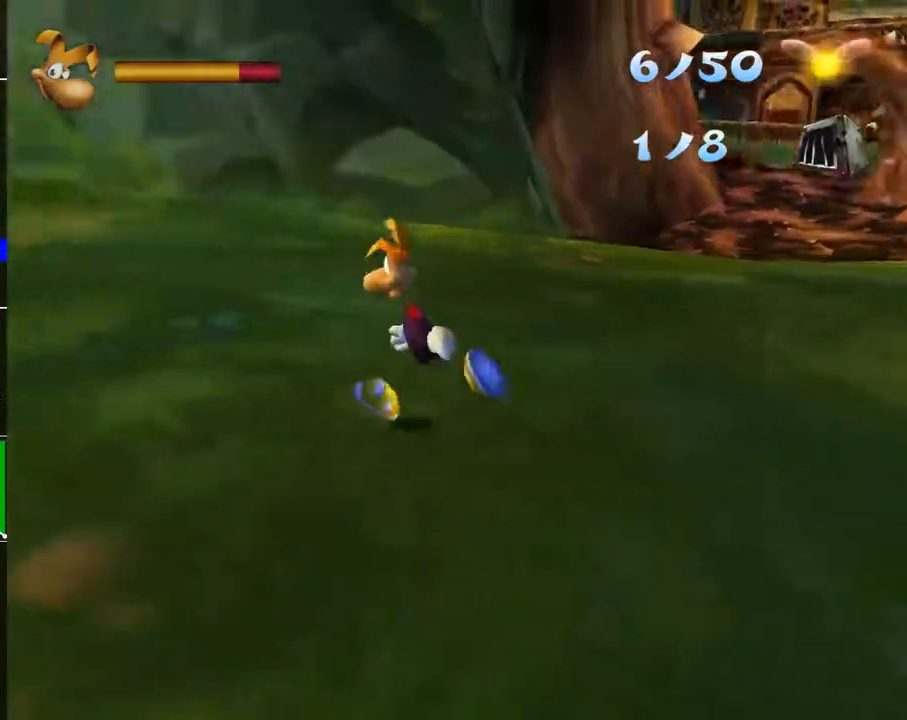
{"buttons": [], "left_stick": "up-left", "right_stick": "left", "events": []}
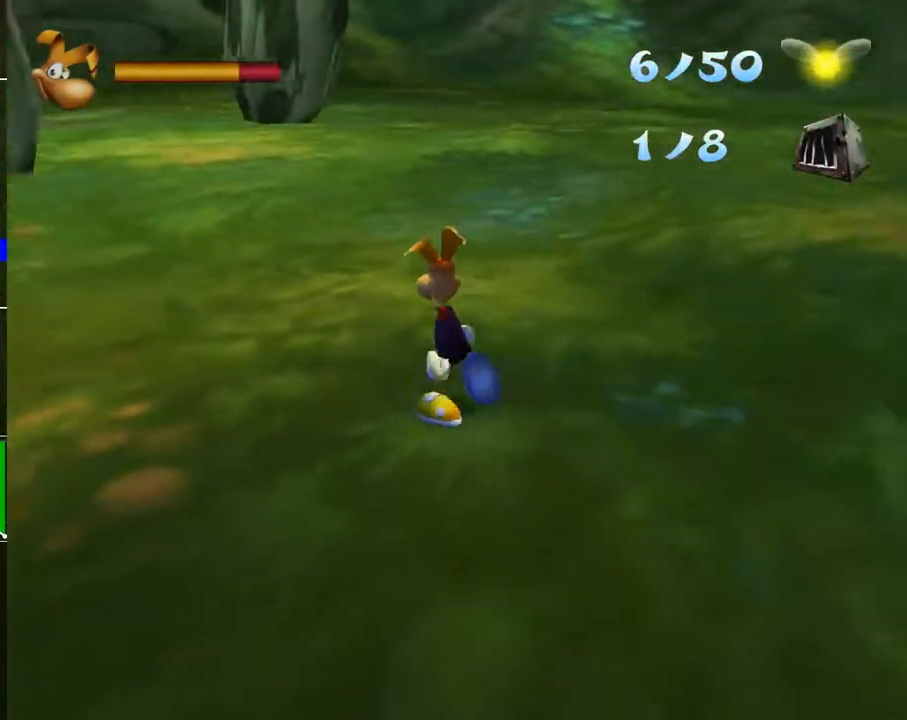
{"buttons": [], "left_stick": "up", "right_stick": "center", "events": [[133, "right_stick", "center"], [300, "left_stick", "up"]]}
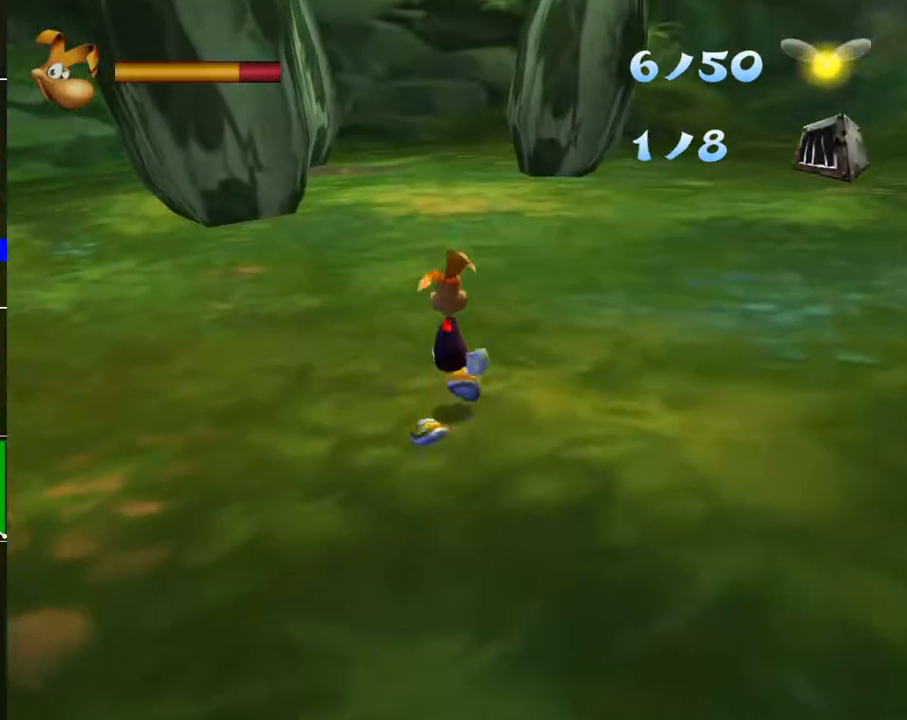
{"buttons": [], "left_stick": "up", "right_stick": "center", "events": []}